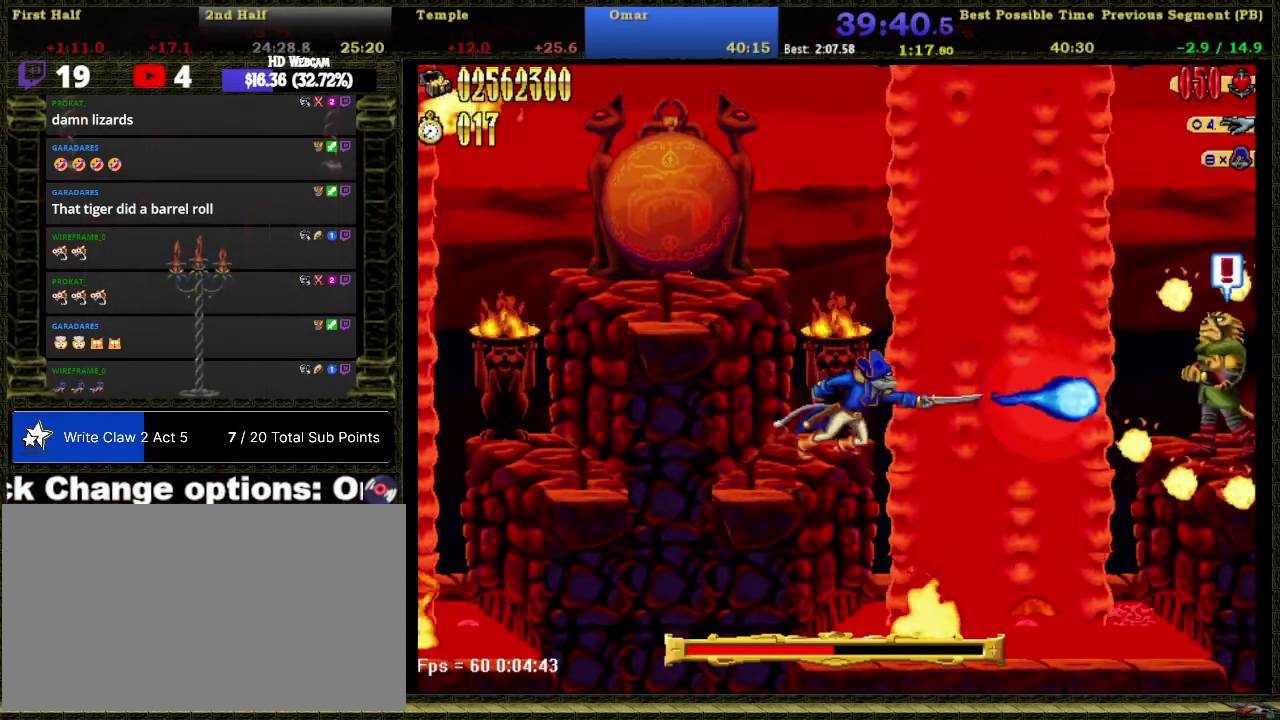
Gameplay with a controller (Nintendo layout); each line is a JSON object with the inputs held at the frame after it. "events" lists button and stick changes between this image and that frame as [ms after this image, input, new state], when the widget could be followed in between. Not read: L3 R2 R3 left_stick.
{"buttons": ["A", "DPAD_UP", "DPAD_LEFT"], "right_stick": "center", "events": [[233, "A", "down"], [333, "DPAD_LEFT", "down"], [350, "DPAD_UP", "down"]]}
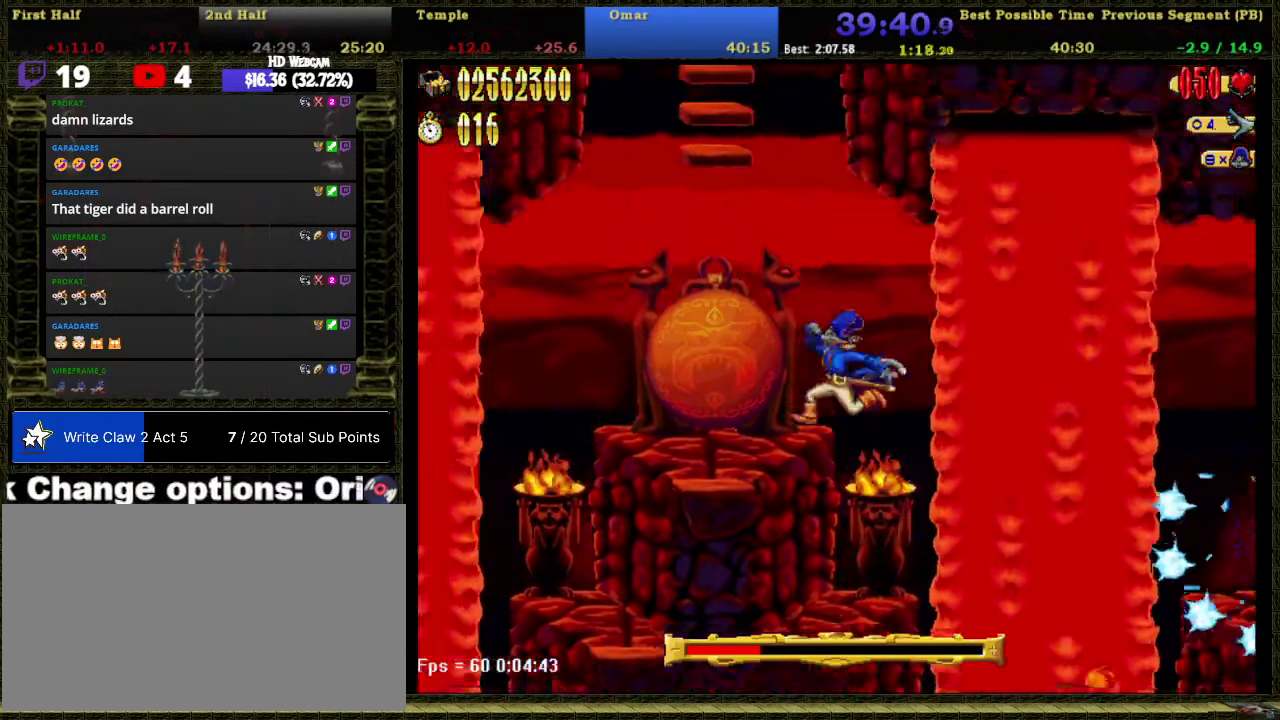
{"buttons": ["DPAD_UP", "DPAD_LEFT"], "right_stick": "center", "events": [[66, "A", "up"], [116, "DPAD_UP", "up"], [166, "DPAD_LEFT", "up"], [233, "A", "down"], [383, "DPAD_LEFT", "down"], [383, "DPAD_UP", "down"], [500, "A", "up"]]}
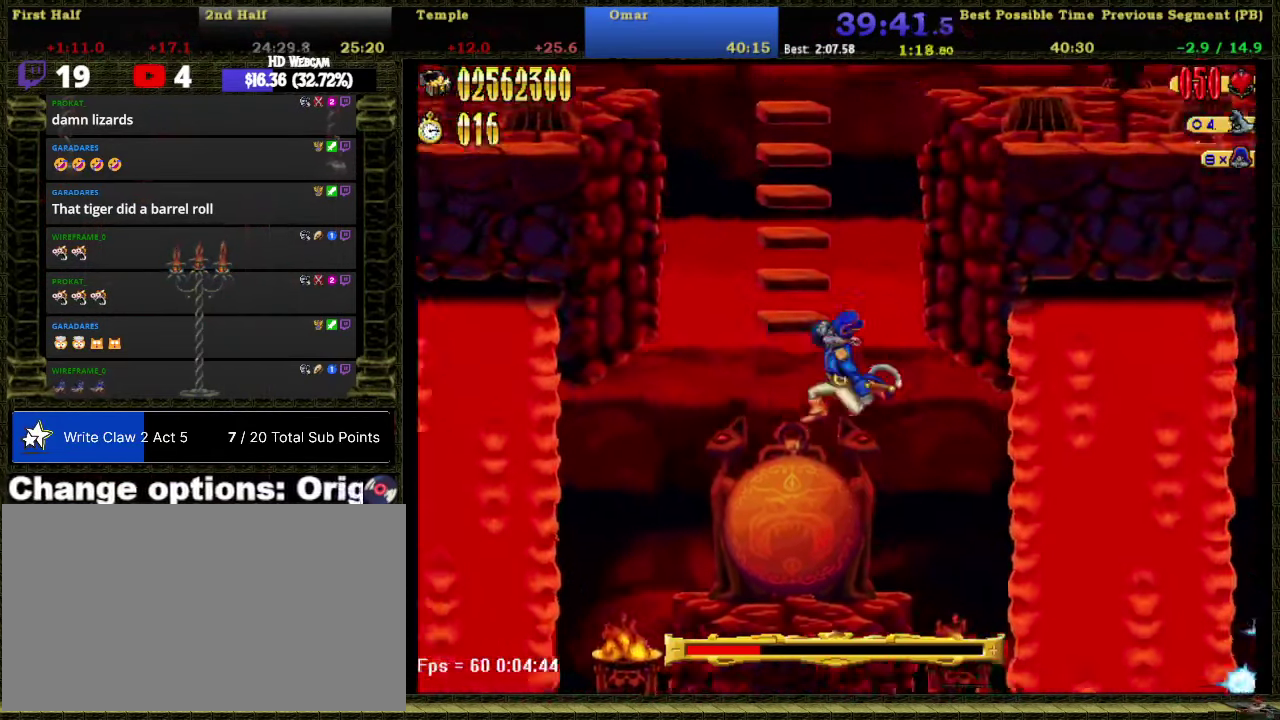
{"buttons": ["A", "DPAD_UP", "DPAD_LEFT"], "right_stick": "center", "events": [[100, "A", "down"], [116, "DPAD_LEFT", "up"], [133, "DPAD_UP", "up"], [333, "DPAD_UP", "down"], [383, "A", "up"], [383, "DPAD_LEFT", "down"], [483, "A", "down"]]}
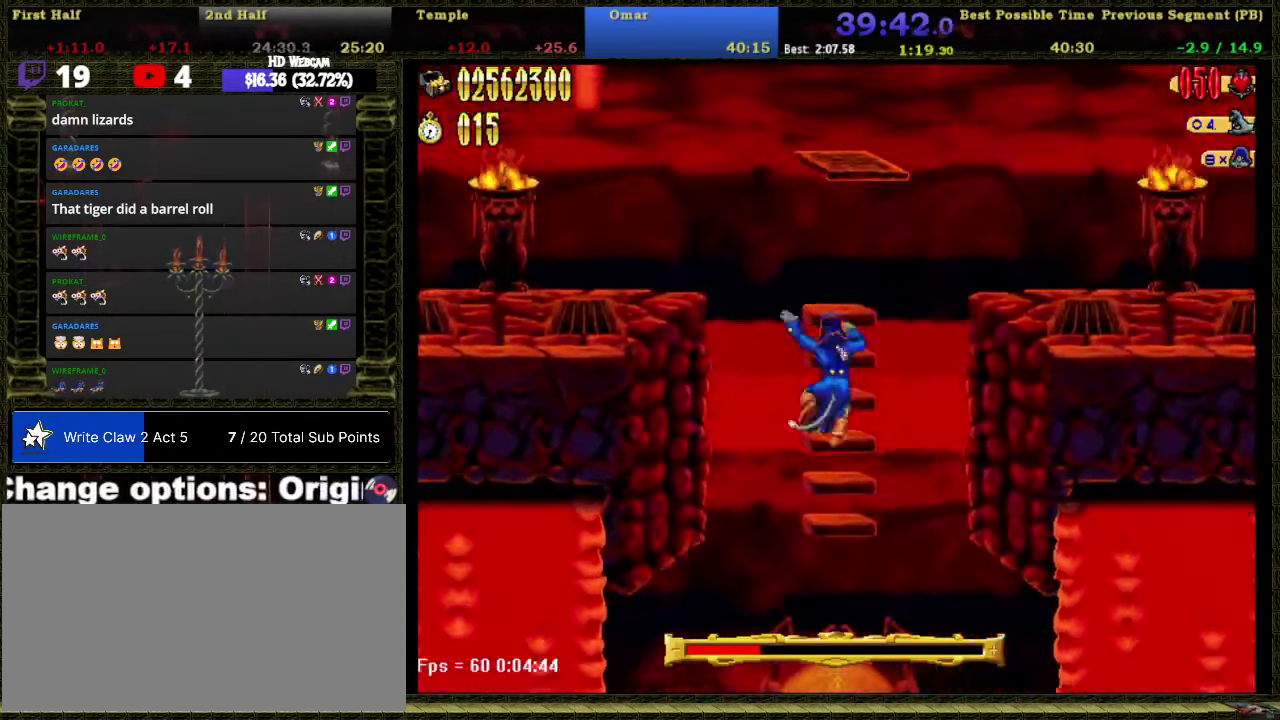
{"buttons": ["DPAD_LEFT"], "right_stick": "center", "events": [[16, "DPAD_UP", "up"], [383, "A", "up"]]}
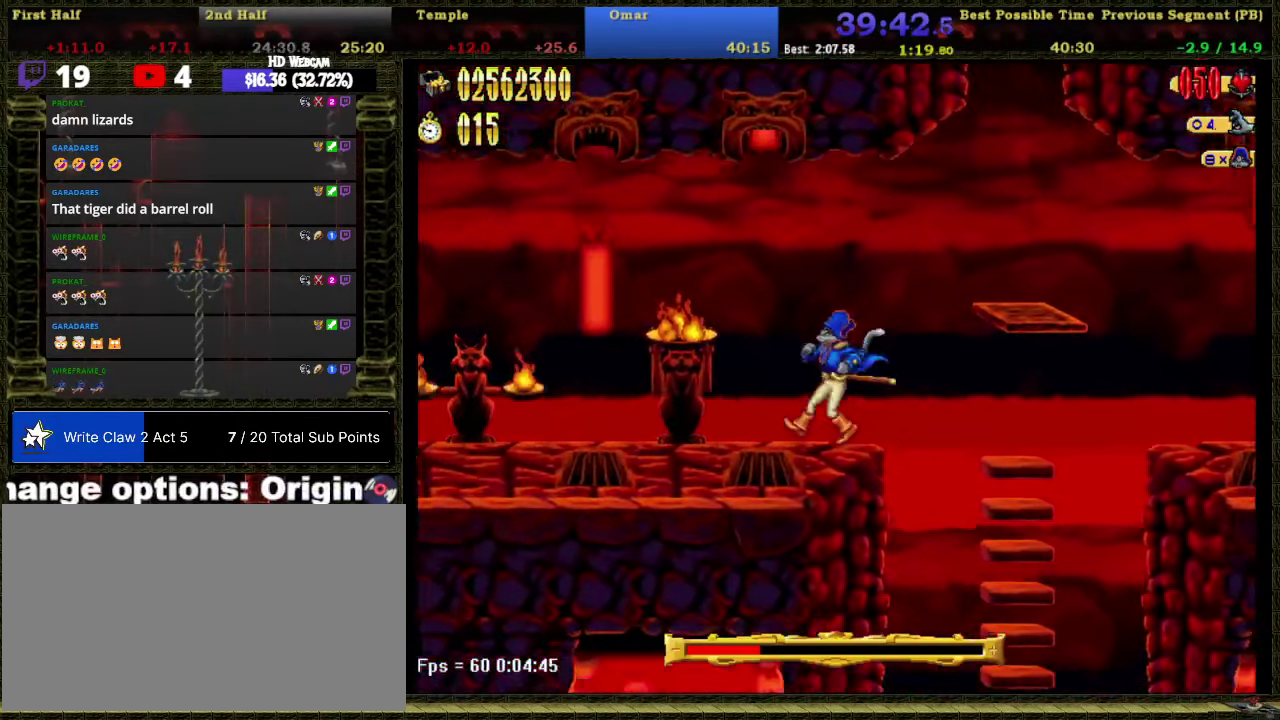
{"buttons": ["DPAD_LEFT"], "right_stick": "center", "events": []}
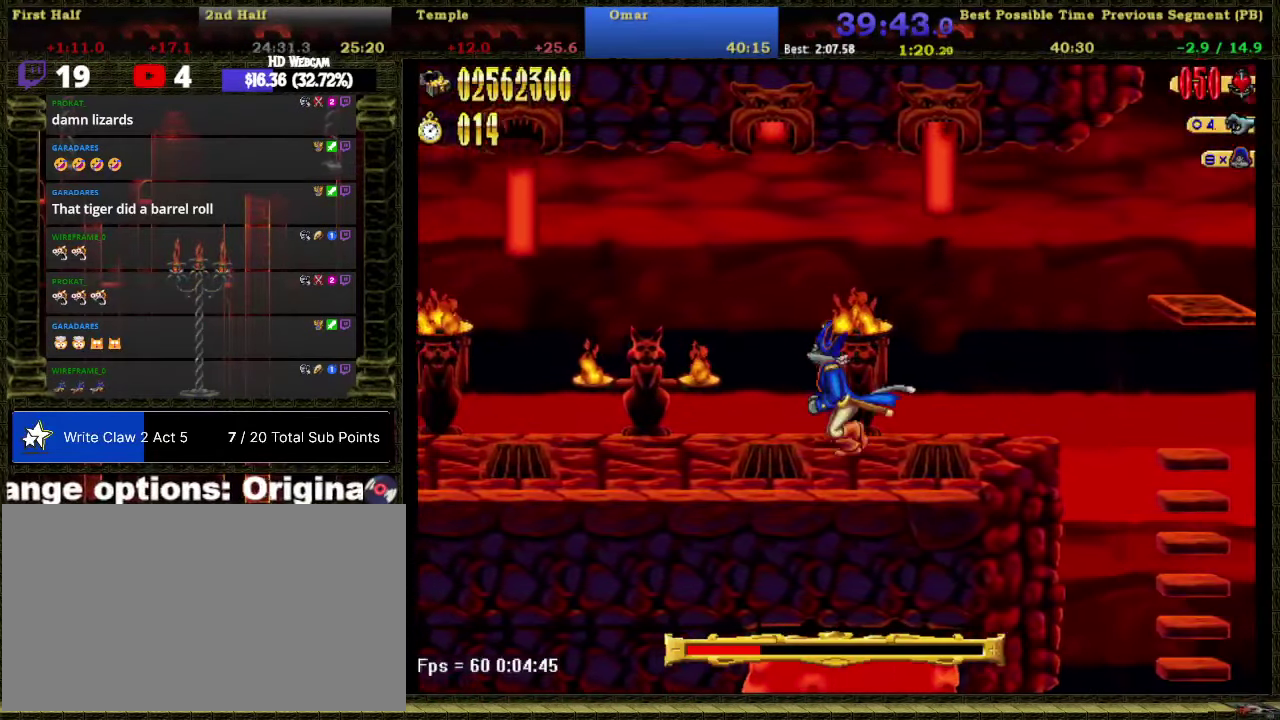
{"buttons": ["DPAD_LEFT"], "right_stick": "center", "events": []}
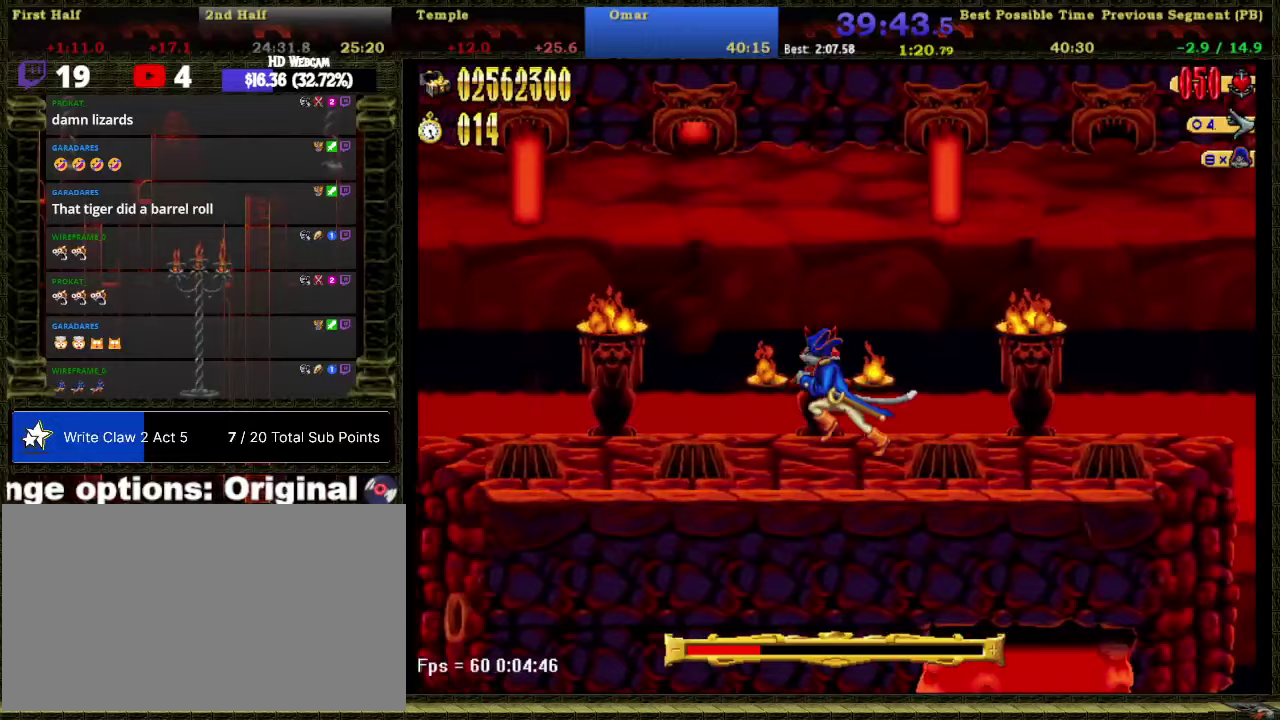
{"buttons": ["DPAD_LEFT"], "right_stick": "center", "events": []}
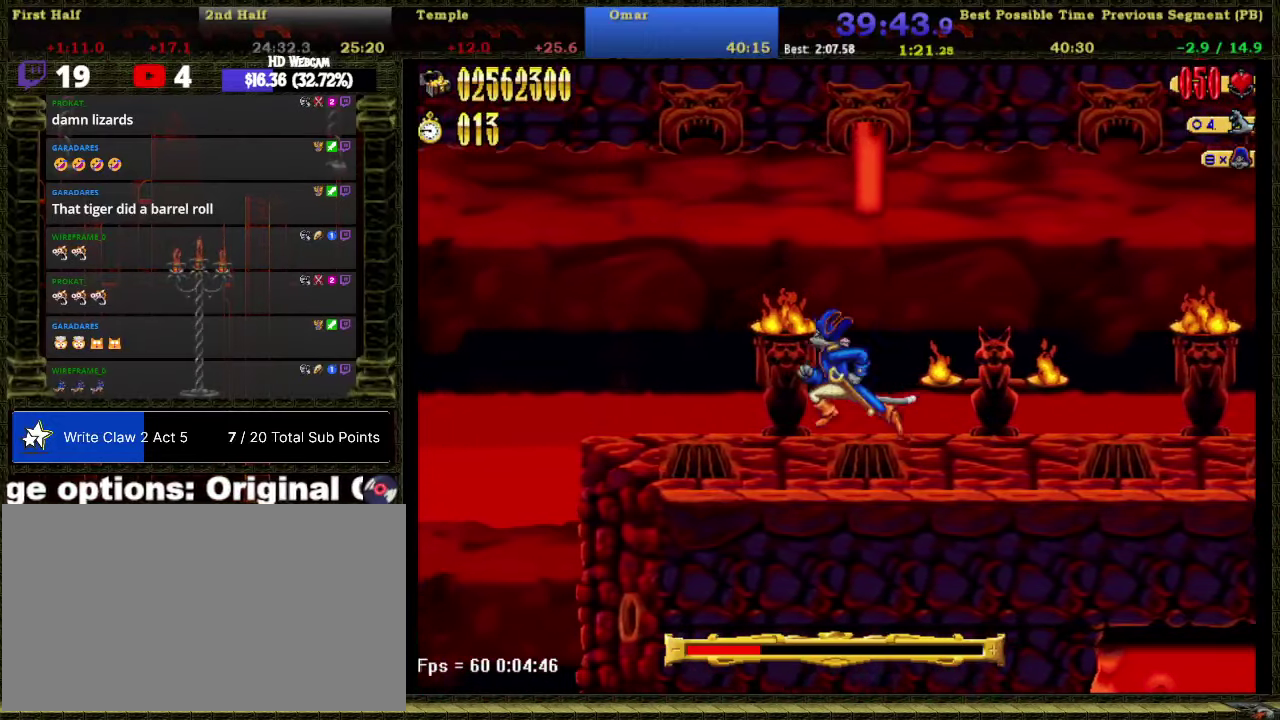
{"buttons": ["A", "DPAD_LEFT"], "right_stick": "center", "events": [[500, "A", "down"]]}
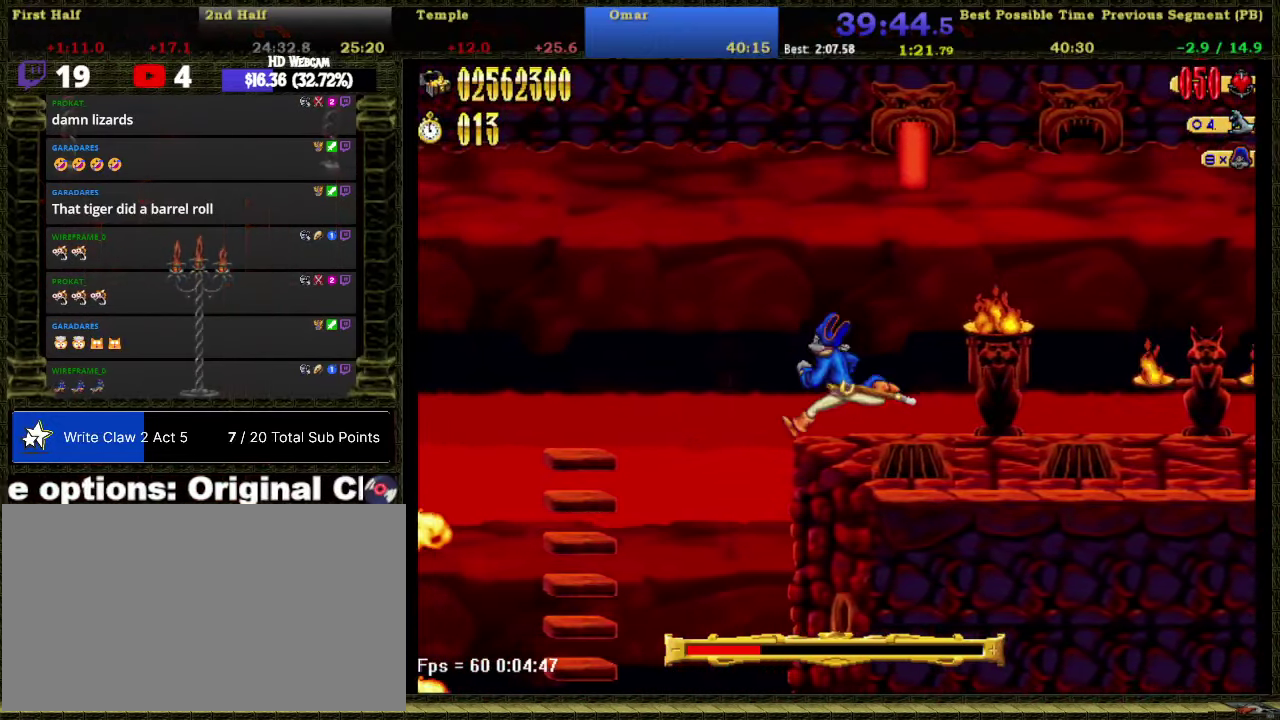
{"buttons": ["DPAD_LEFT"], "right_stick": "center", "events": [[233, "A", "up"]]}
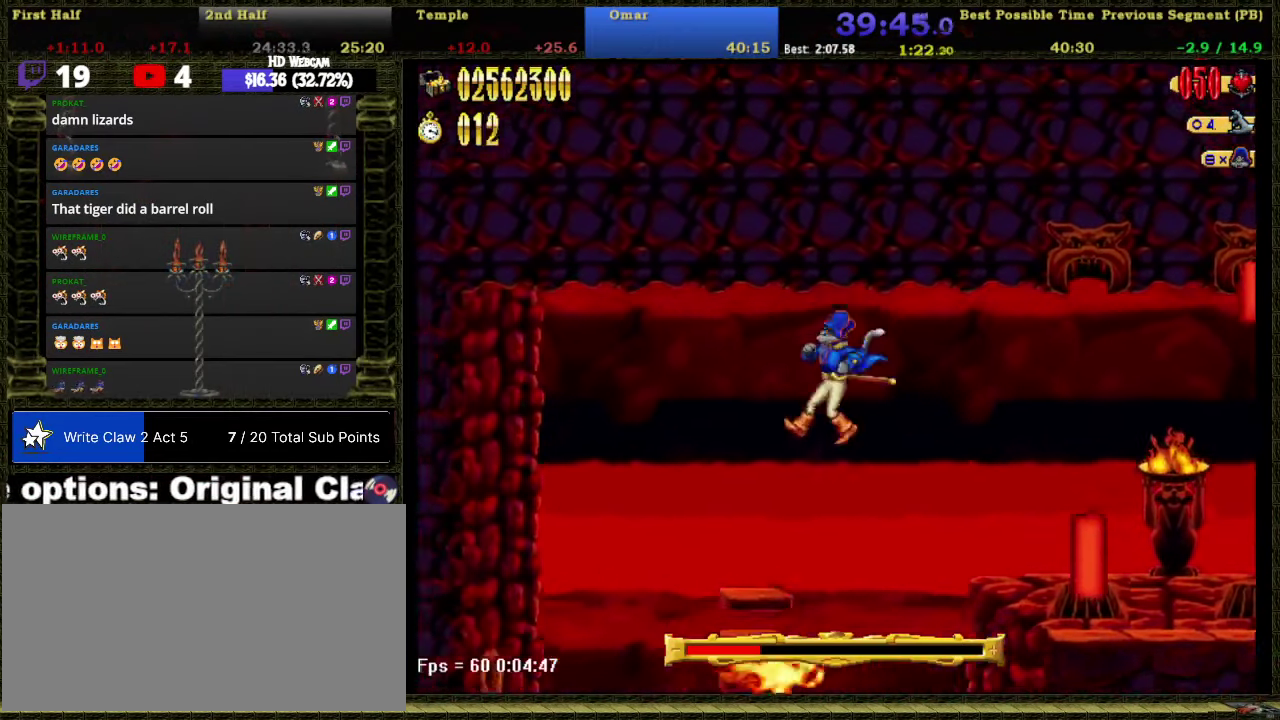
{"buttons": ["DPAD_LEFT"], "right_stick": "center", "events": []}
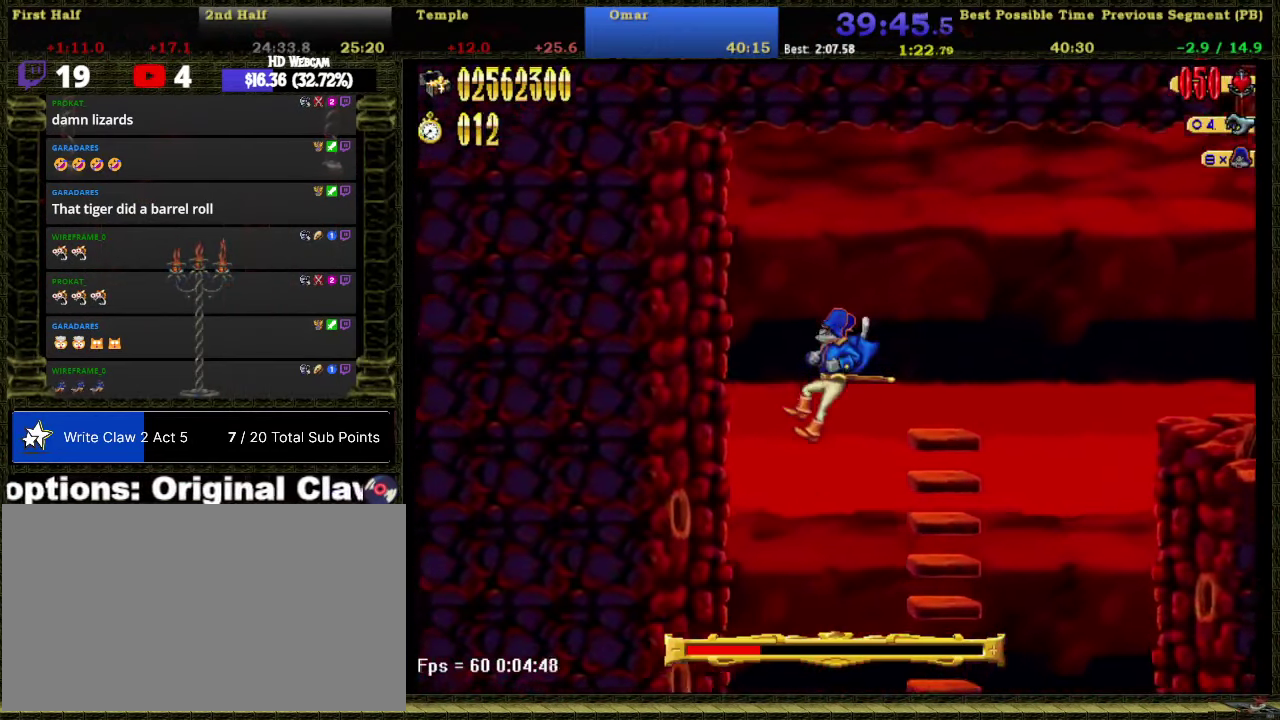
{"buttons": [], "right_stick": "center", "events": [[67, "DPAD_LEFT", "up"]]}
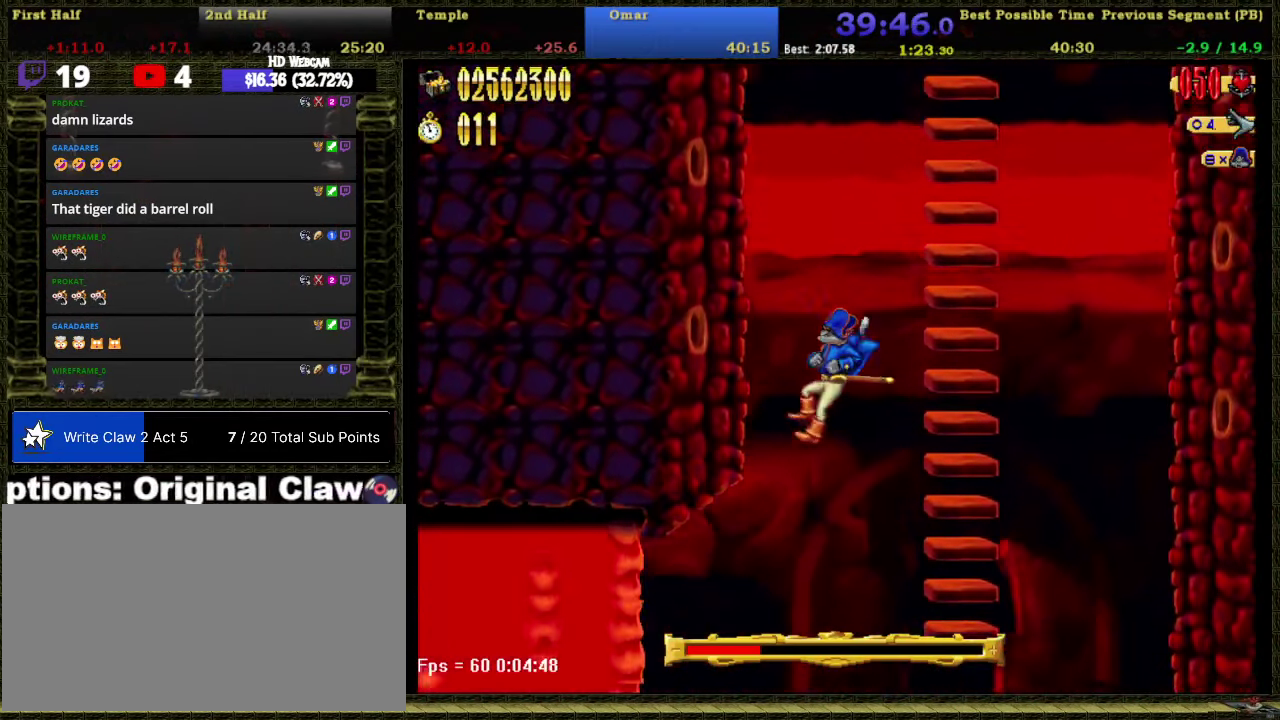
{"buttons": ["A", "DPAD_UP", "DPAD_LEFT"], "right_stick": "center", "events": [[283, "DPAD_LEFT", "down"], [333, "DPAD_UP", "down"], [483, "A", "down"]]}
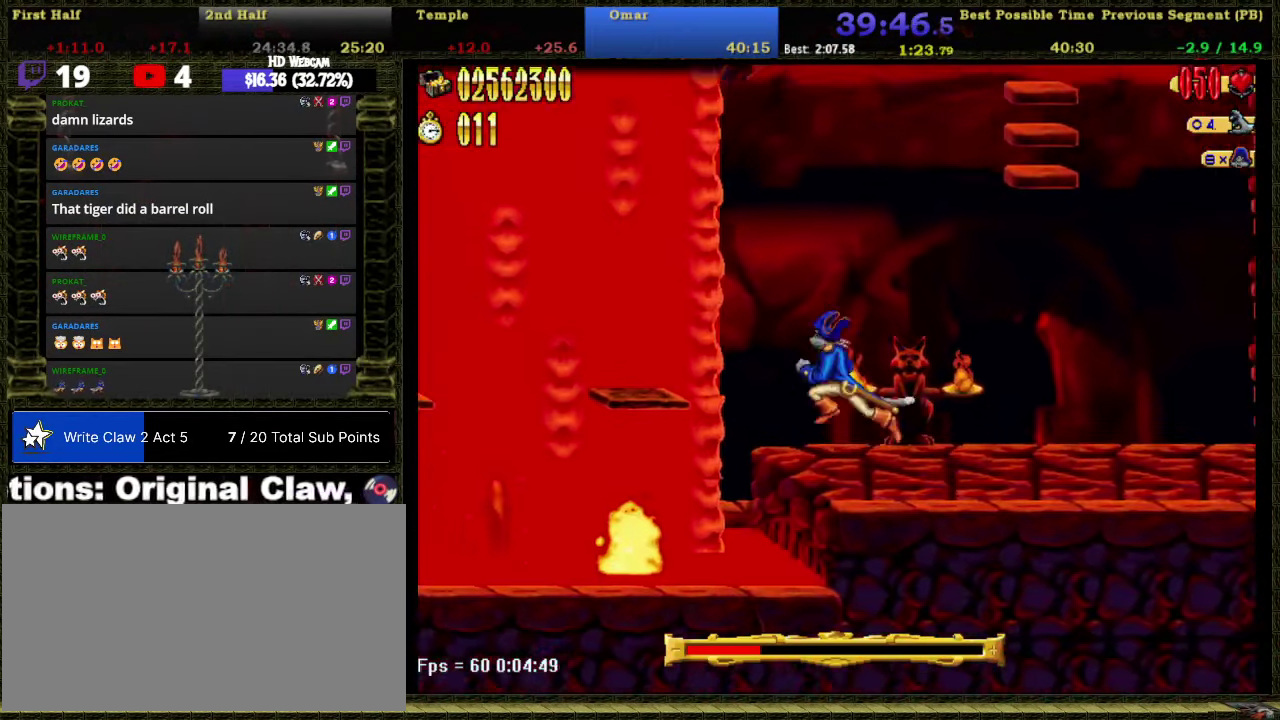
{"buttons": ["DPAD_LEFT"], "right_stick": "center", "events": [[200, "A", "up"], [417, "DPAD_UP", "up"]]}
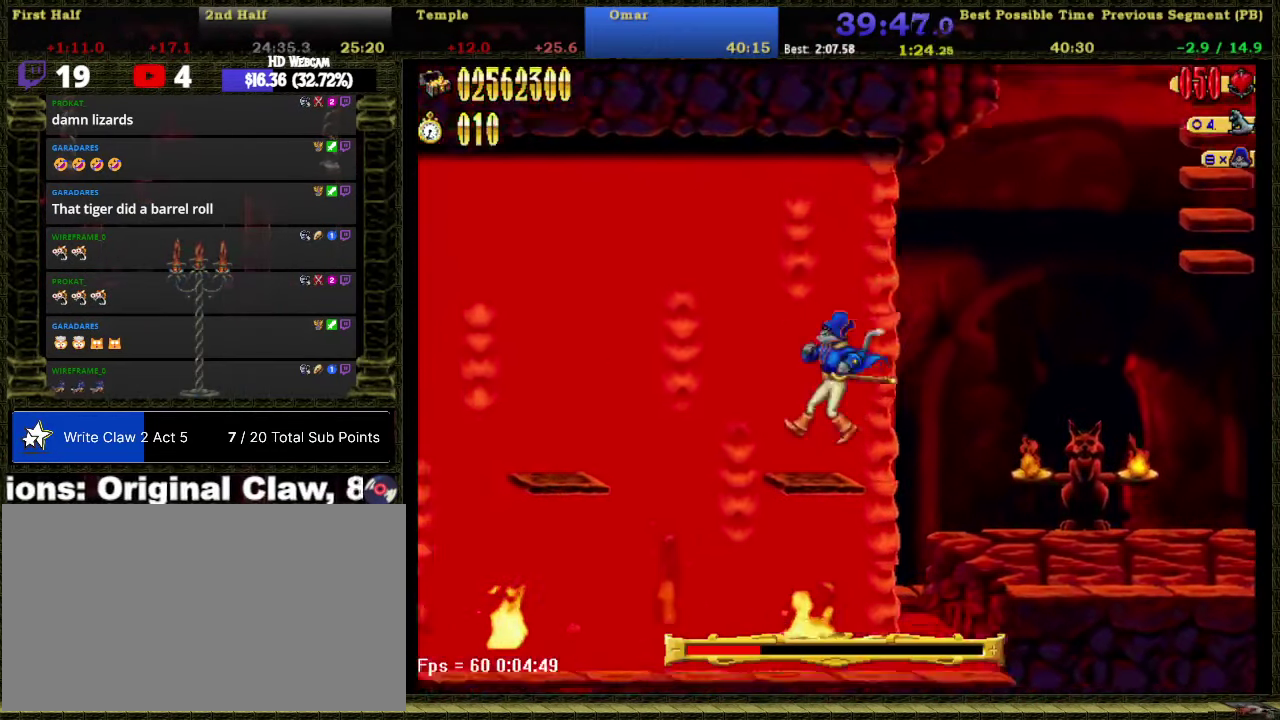
{"buttons": ["DPAD_LEFT"], "right_stick": "center", "events": [[100, "A", "down"], [283, "DPAD_UP", "down"], [350, "A", "up"], [383, "DPAD_UP", "up"]]}
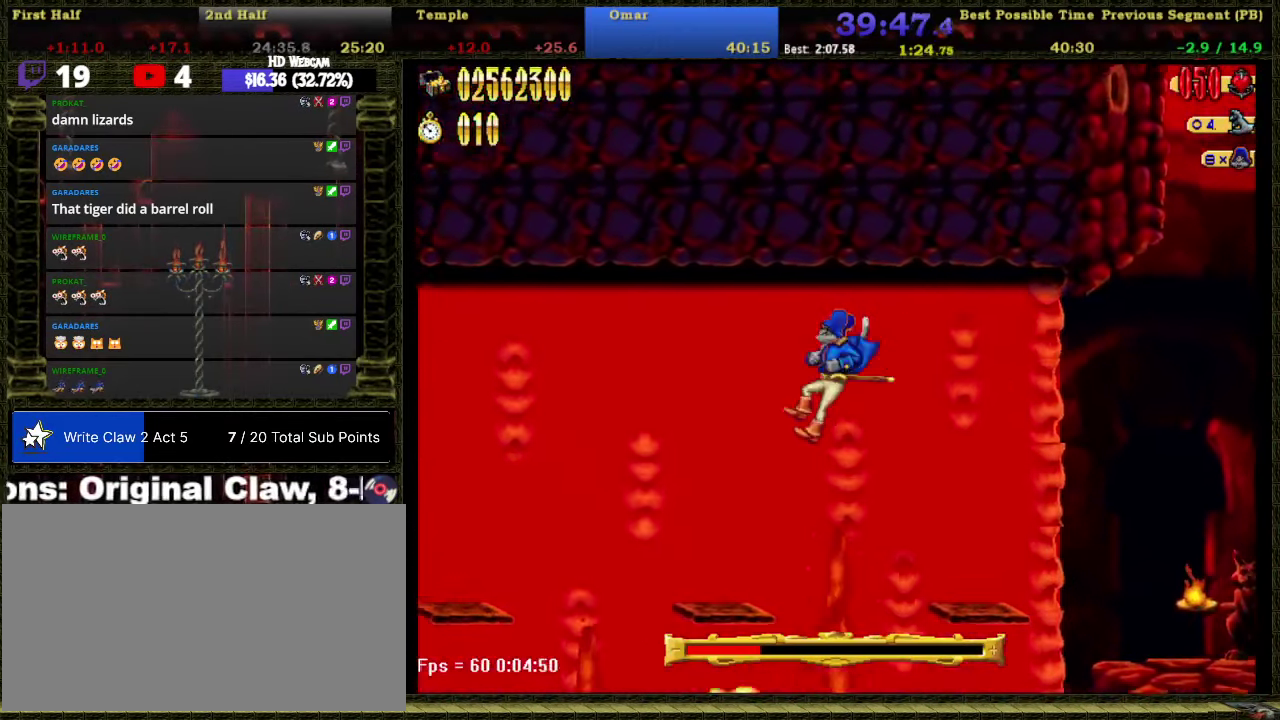
{"buttons": ["A", "DPAD_LEFT"], "right_stick": "center", "events": [[383, "A", "down"]]}
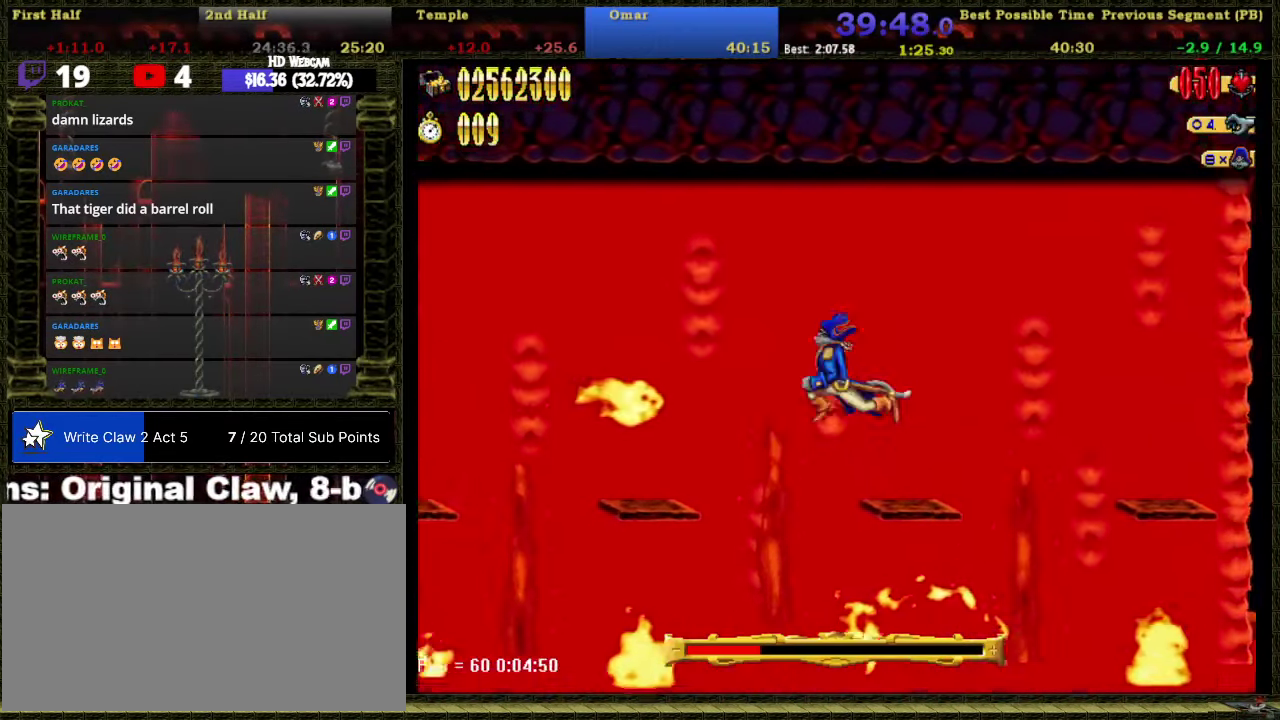
{"buttons": ["DPAD_LEFT"], "right_stick": "center", "events": [[100, "A", "up"]]}
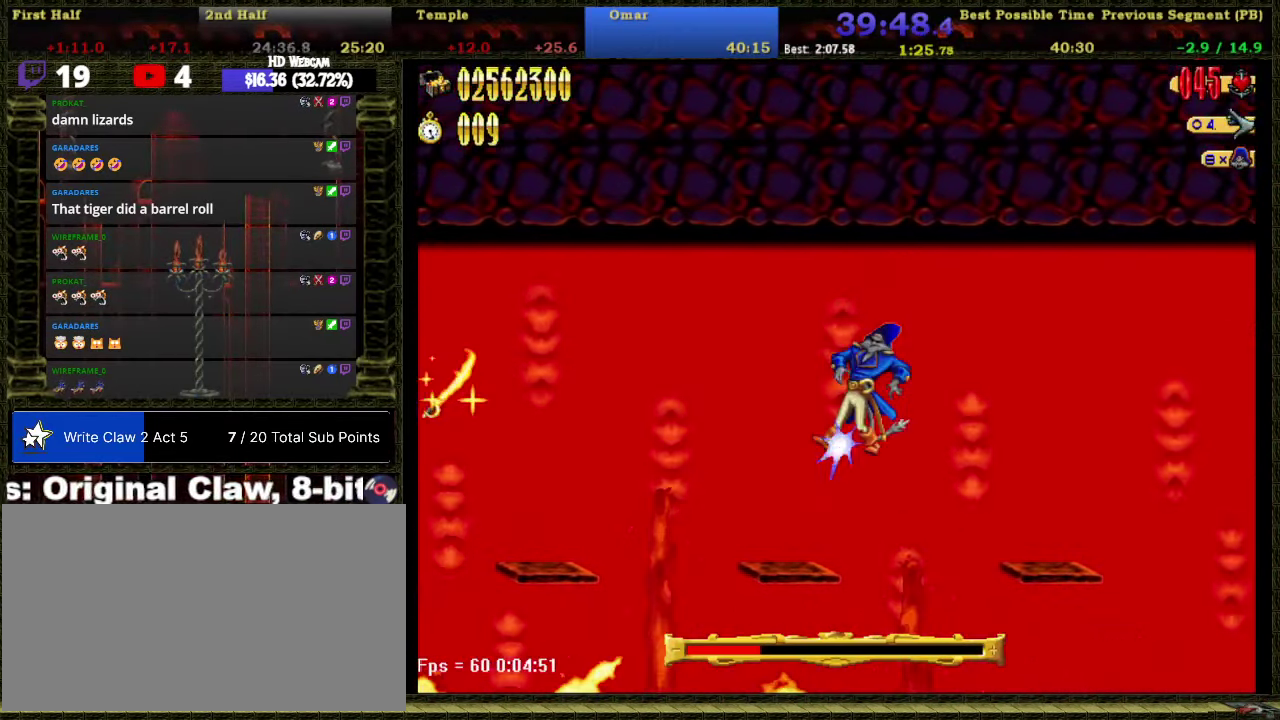
{"buttons": ["DPAD_UP", "DPAD_LEFT"], "right_stick": "center", "events": [[267, "DPAD_LEFT", "up"], [384, "DPAD_LEFT", "down"], [384, "DPAD_UP", "down"]]}
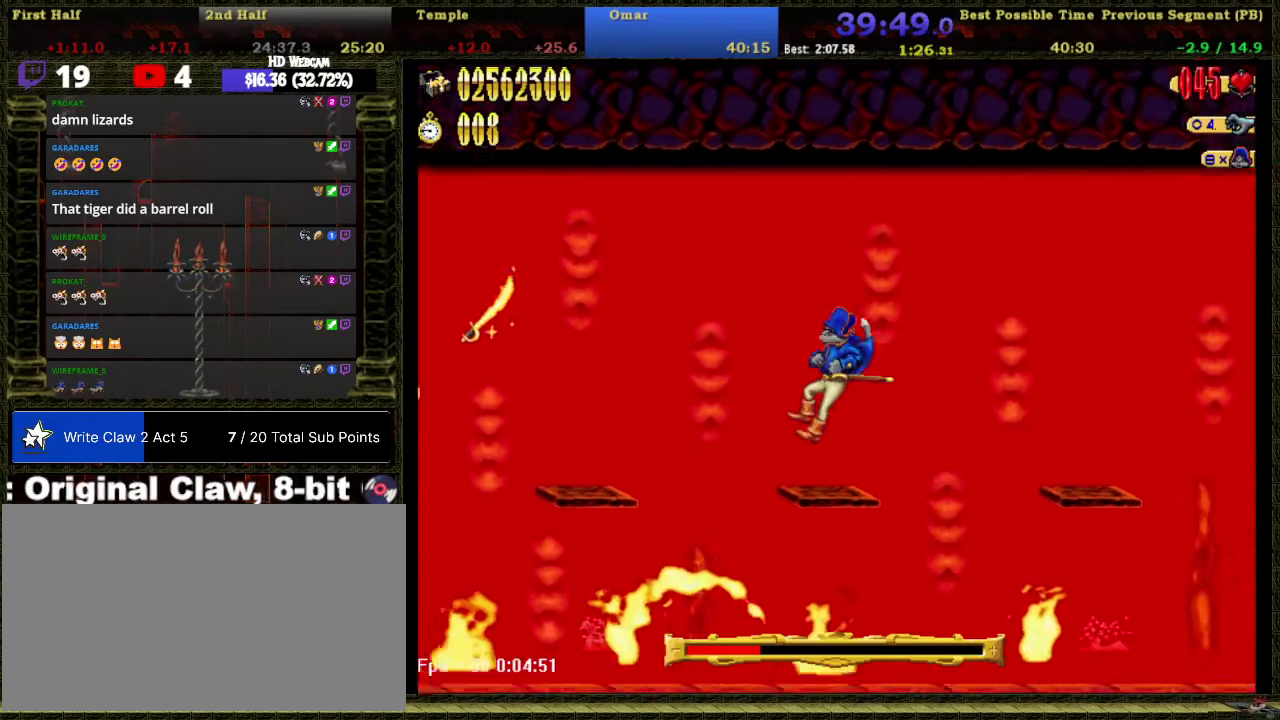
{"buttons": ["DPAD_UP", "DPAD_LEFT"], "right_stick": "center", "events": [[100, "A", "down"], [317, "A", "up"]]}
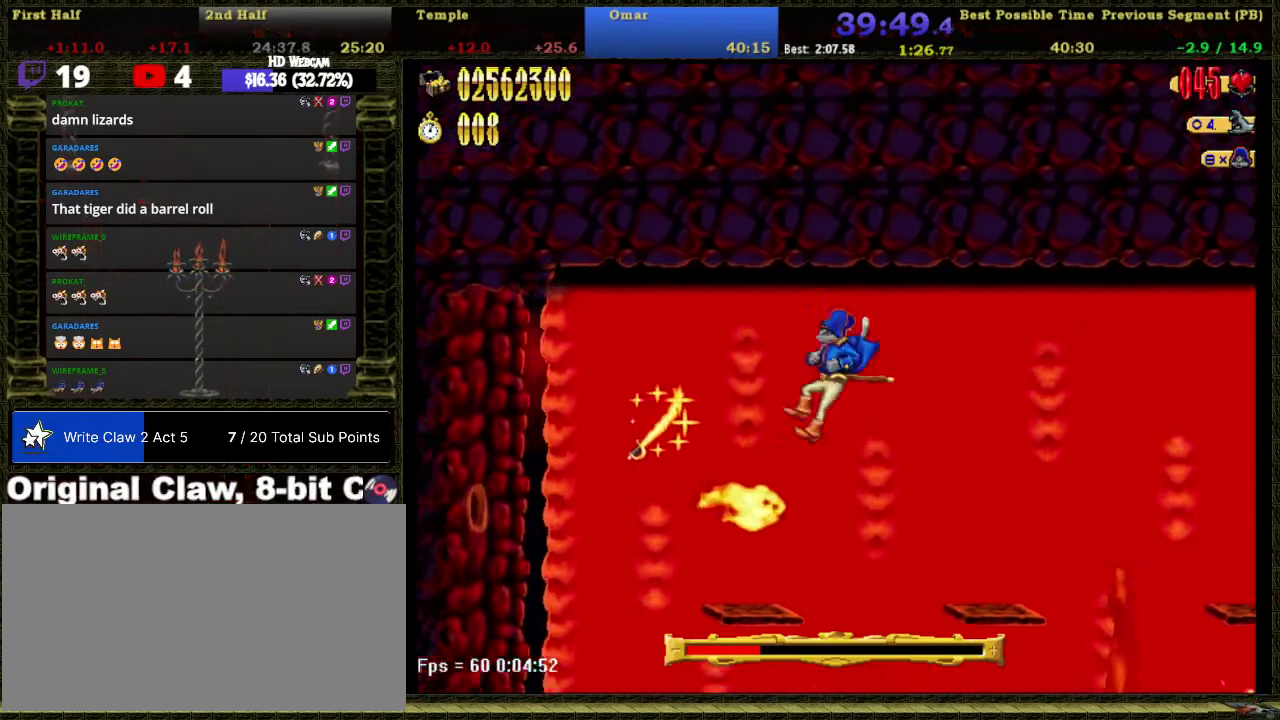
{"buttons": [], "right_stick": "center", "events": [[267, "DPAD_UP", "up"], [467, "DPAD_LEFT", "up"]]}
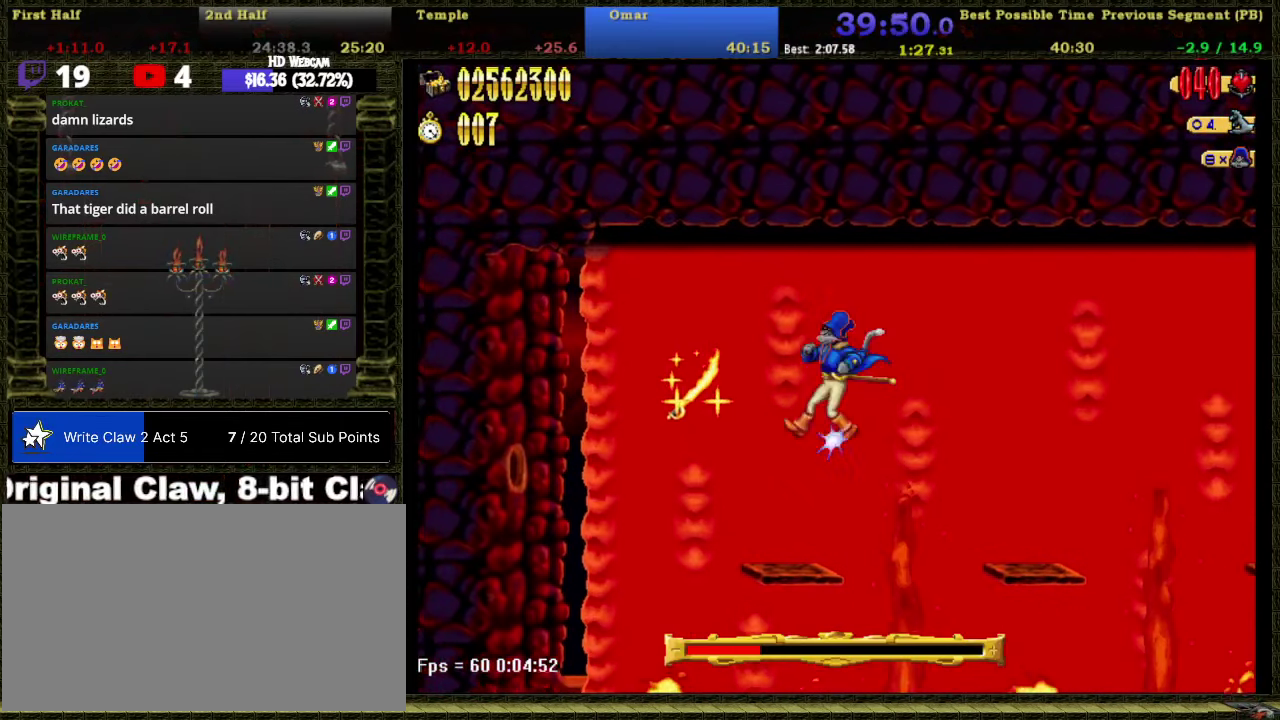
{"buttons": [], "right_stick": "center", "events": [[134, "DPAD_LEFT", "down"], [317, "A", "down"], [450, "A", "up"], [500, "DPAD_LEFT", "up"]]}
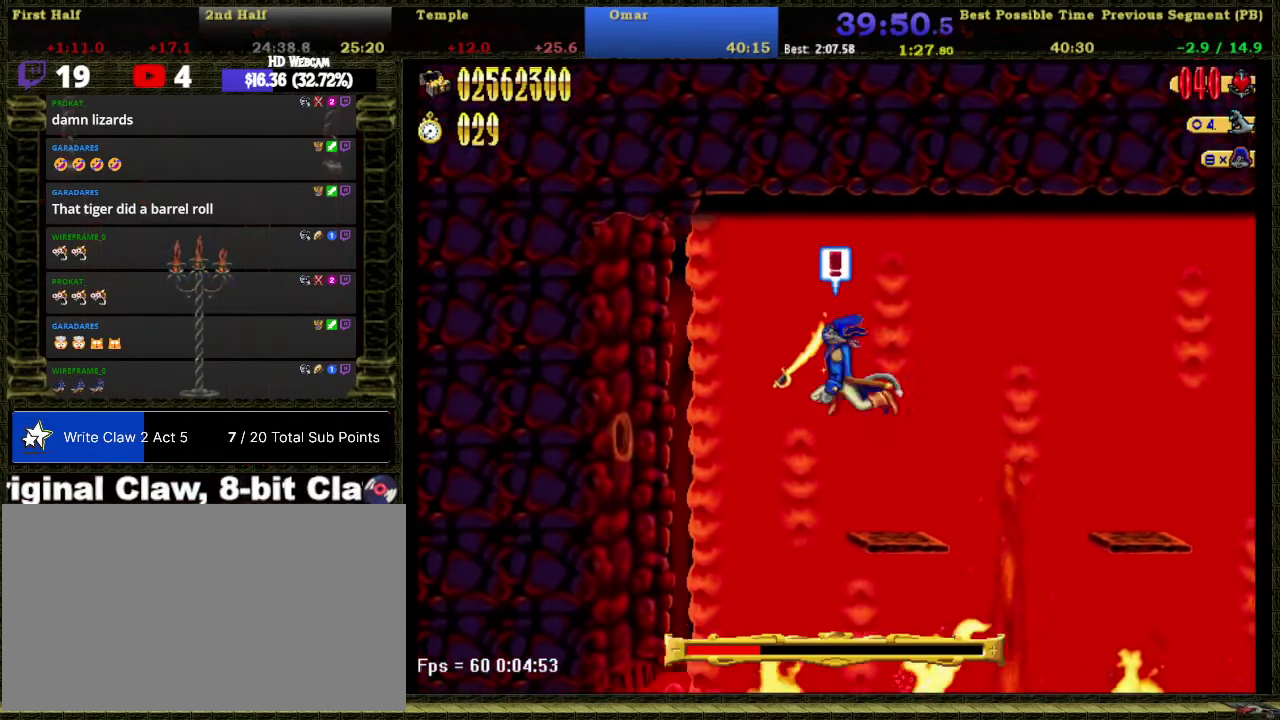
{"buttons": ["DPAD_RIGHT"], "right_stick": "center", "events": [[100, "DPAD_RIGHT", "down"], [317, "A", "down"], [500, "A", "up"]]}
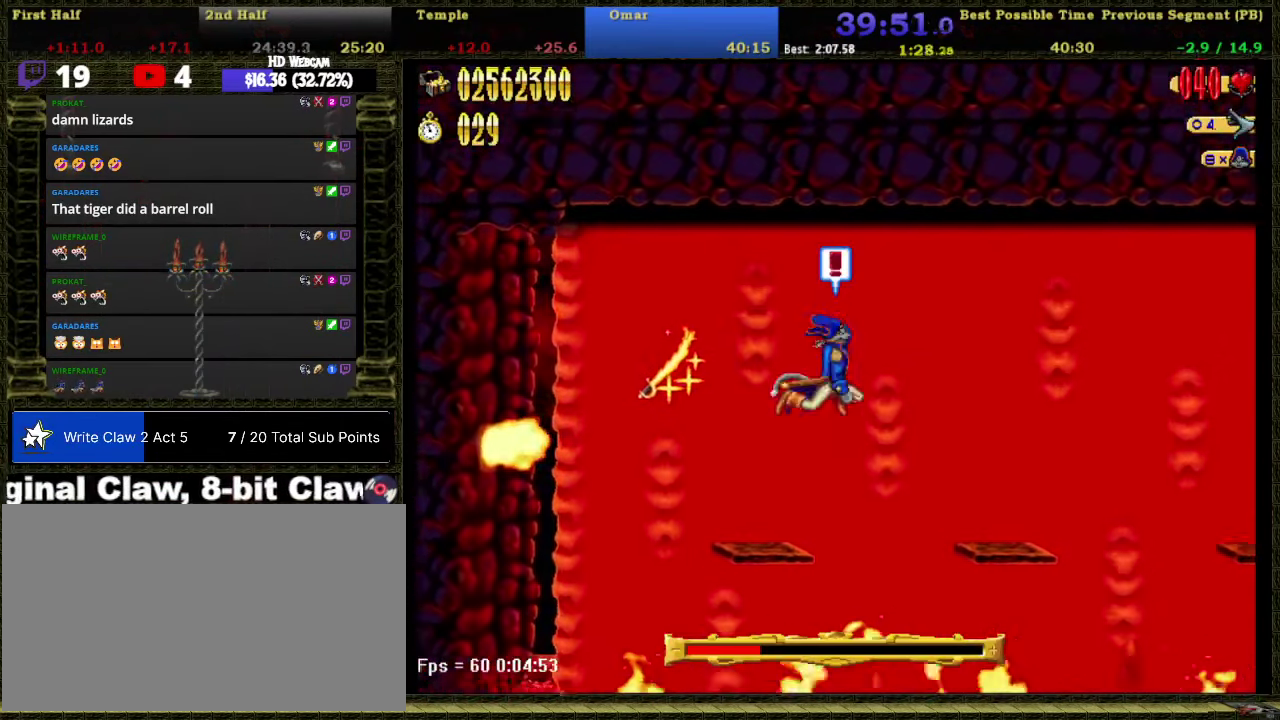
{"buttons": ["DPAD_RIGHT"], "right_stick": "center", "events": []}
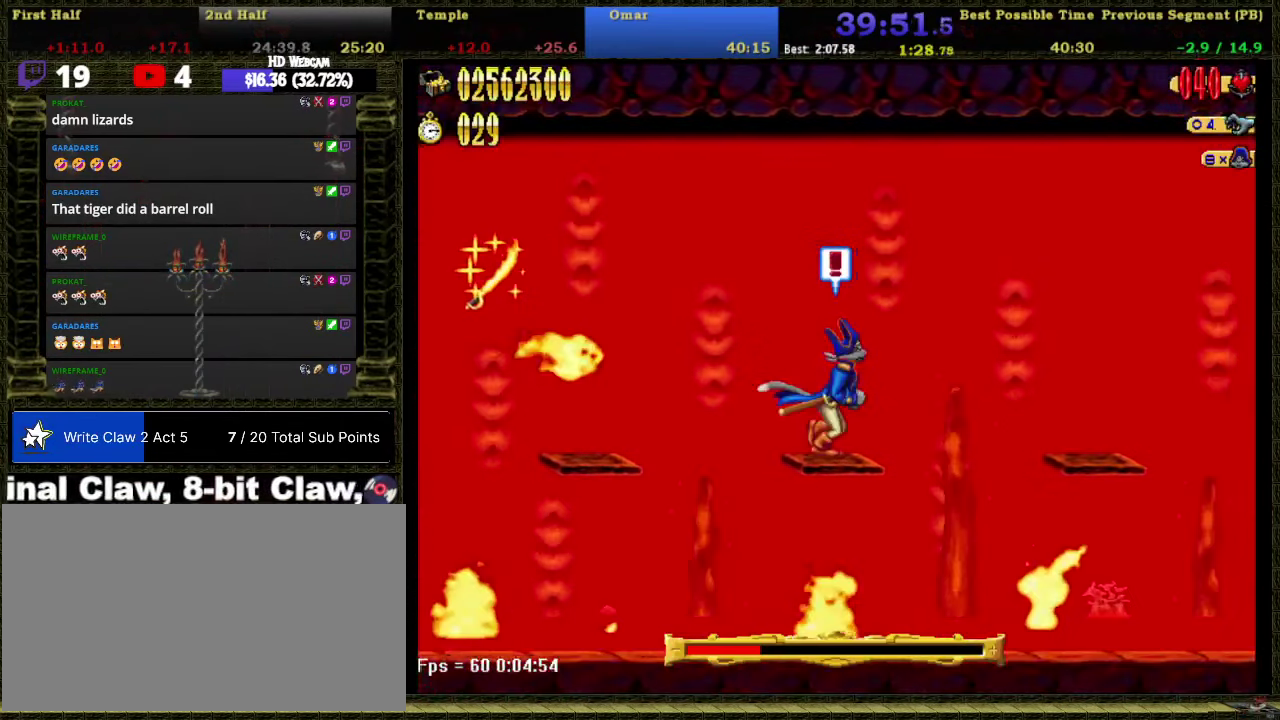
{"buttons": ["DPAD_RIGHT"], "right_stick": "center", "events": [[17, "A", "down"], [250, "A", "up"]]}
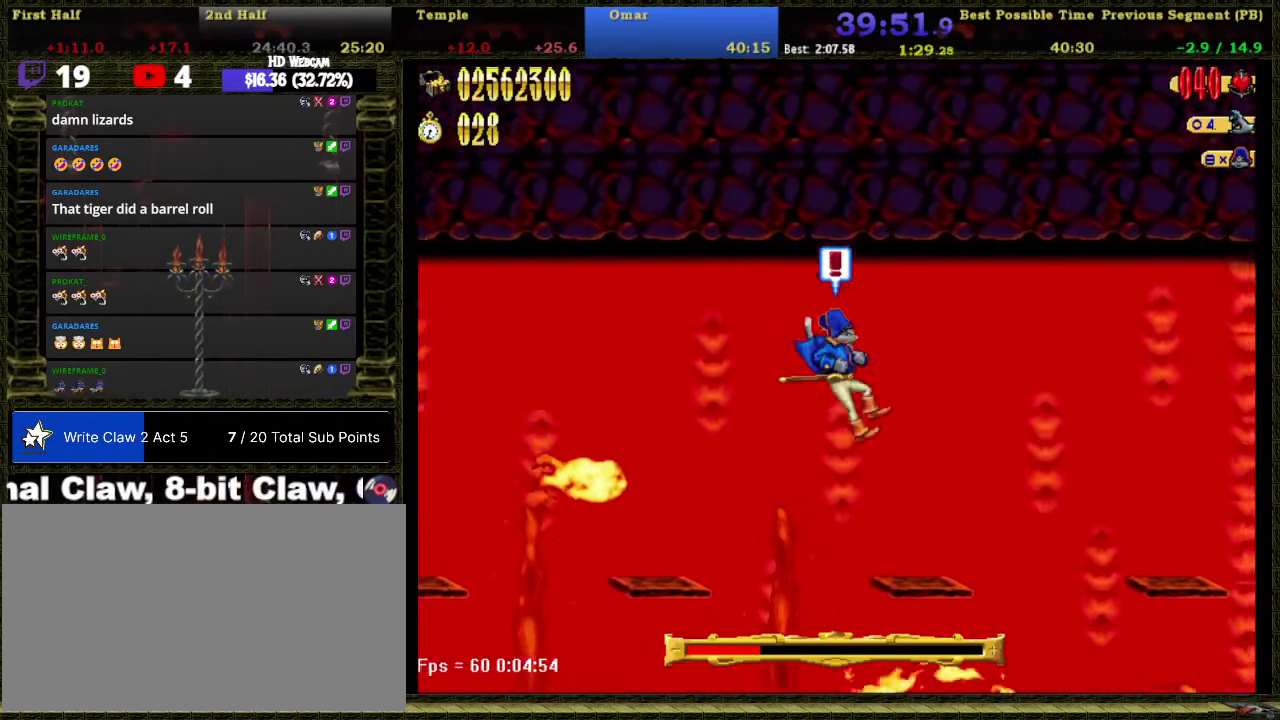
{"buttons": ["DPAD_RIGHT"], "right_stick": "center", "events": [[250, "A", "down"], [484, "A", "up"]]}
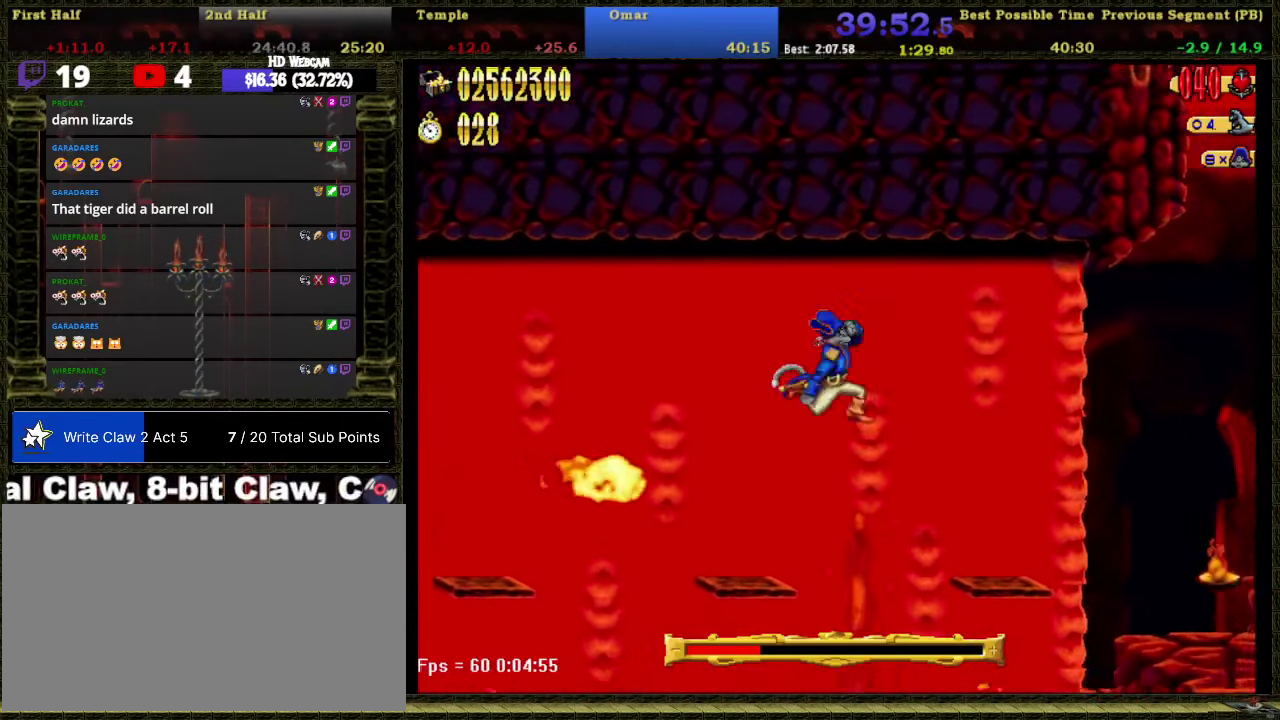
{"buttons": ["A", "DPAD_RIGHT"], "right_stick": "center", "events": [[484, "A", "down"]]}
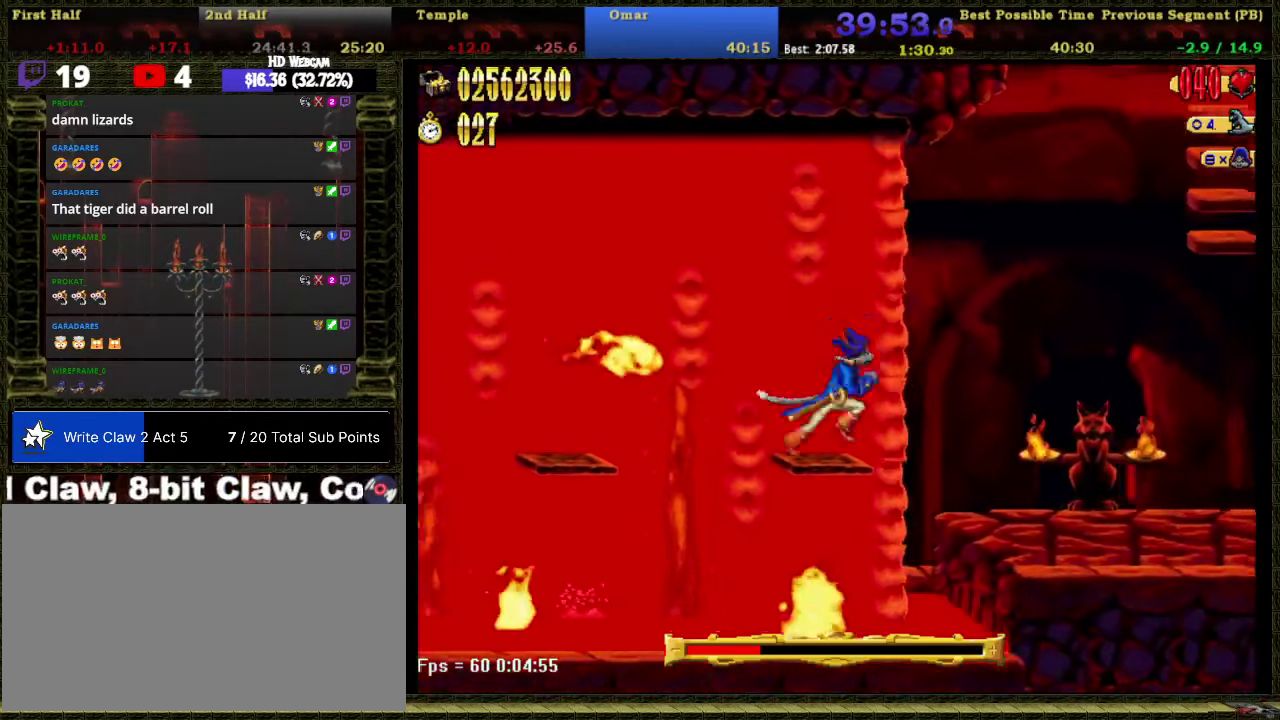
{"buttons": ["DPAD_RIGHT"], "right_stick": "center", "events": [[100, "A", "up"]]}
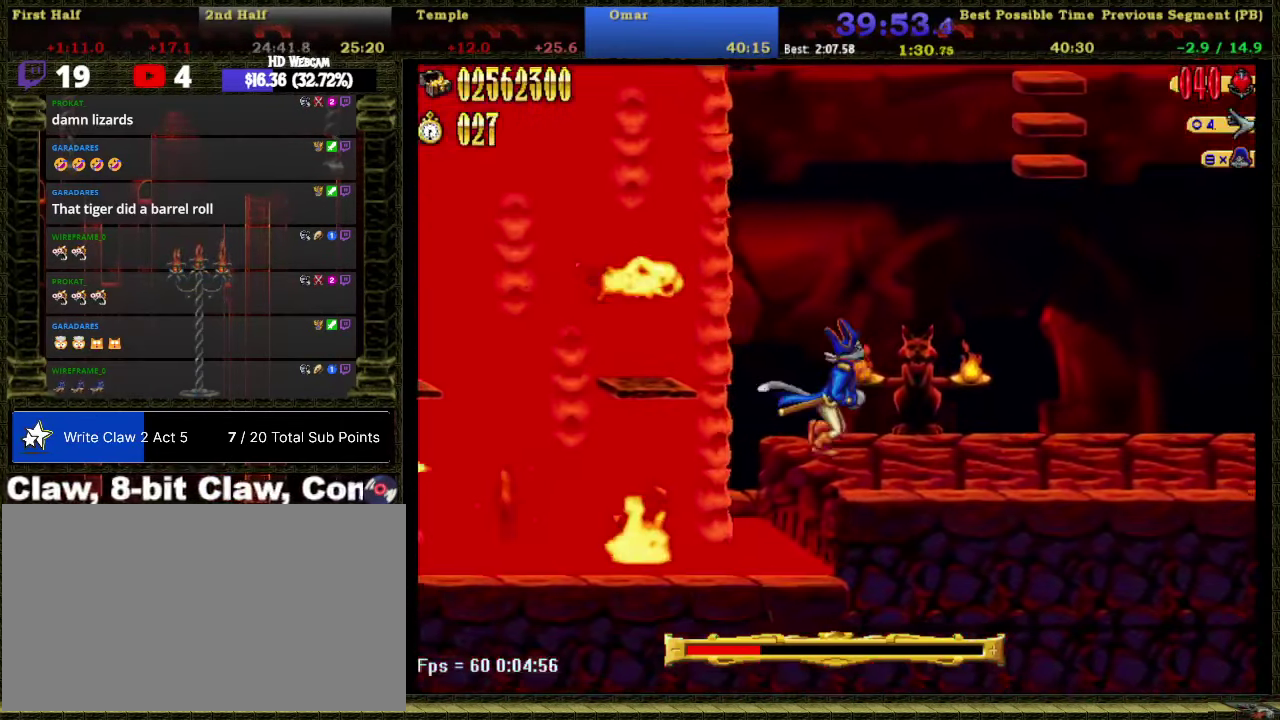
{"buttons": ["A", "DPAD_UP", "DPAD_RIGHT"], "right_stick": "center", "events": [[166, "A", "down"], [483, "DPAD_UP", "down"]]}
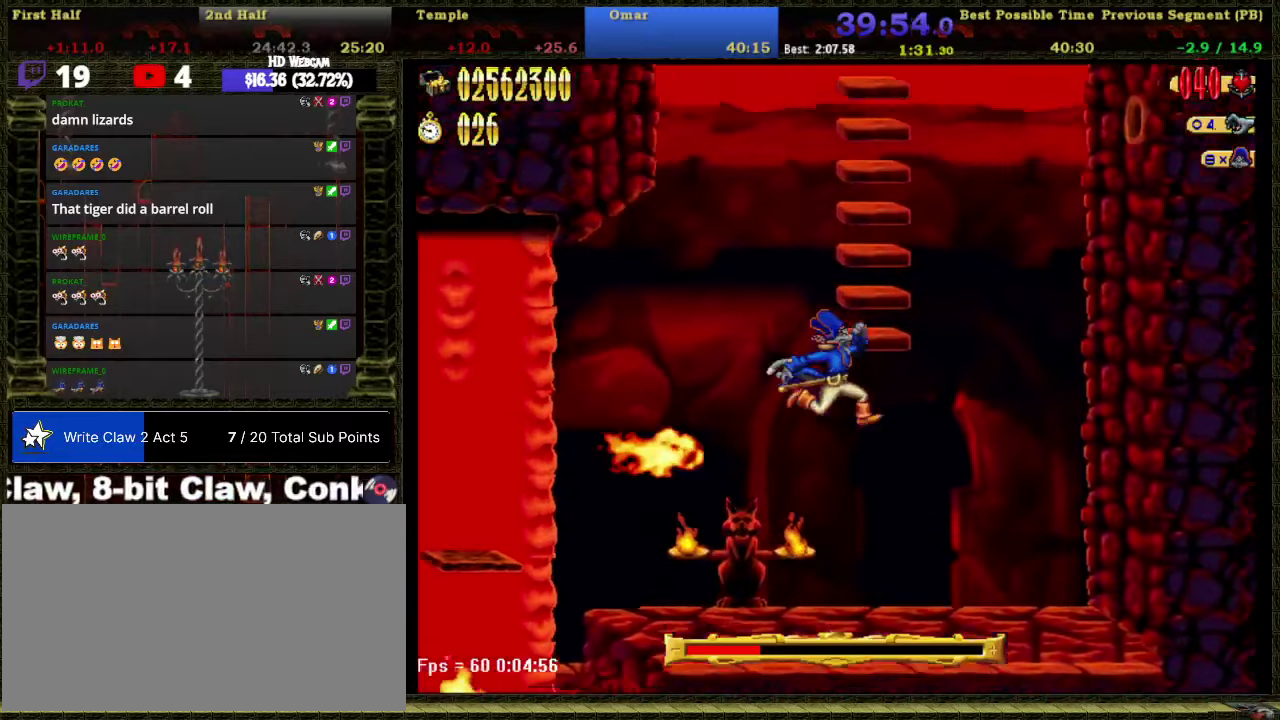
{"buttons": ["A"], "right_stick": "center", "events": [[33, "A", "up"], [100, "A", "down"], [100, "DPAD_RIGHT", "up"], [100, "DPAD_UP", "up"], [333, "DPAD_UP", "down"], [350, "A", "up"], [416, "DPAD_UP", "up"], [450, "A", "down"]]}
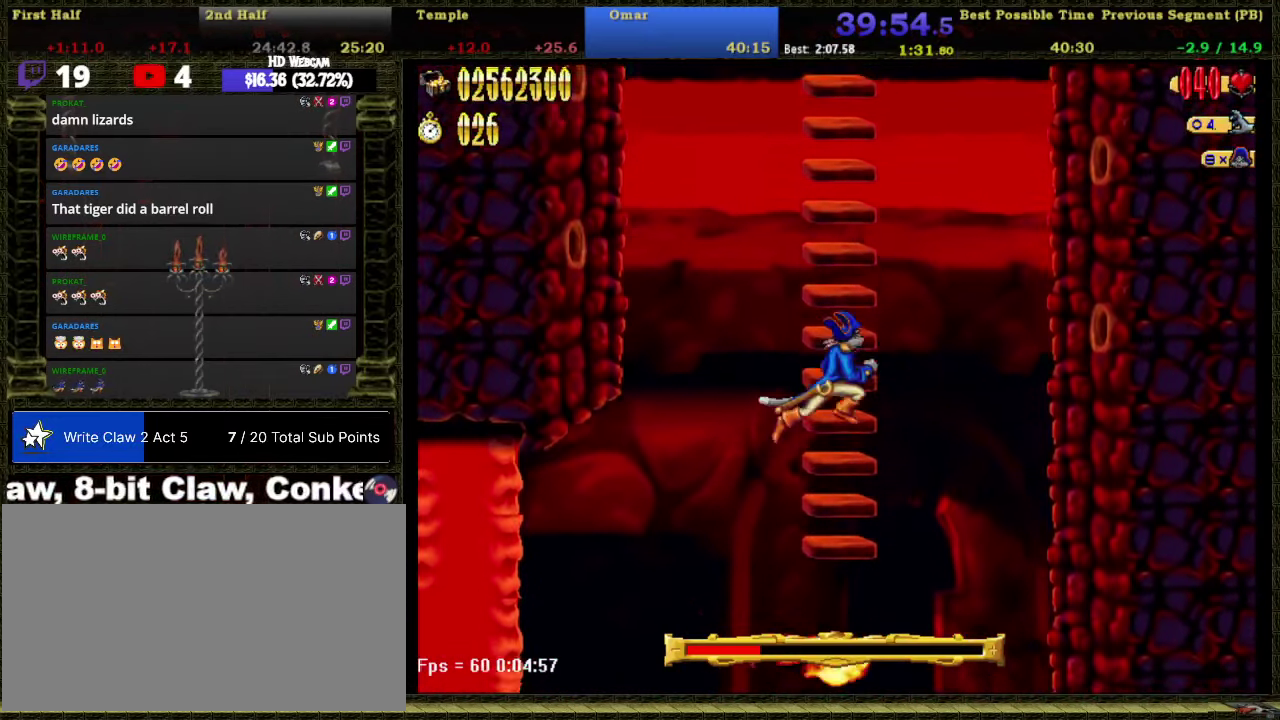
{"buttons": ["DPAD_UP"], "right_stick": "center", "events": [[166, "A", "up"], [250, "A", "down"], [500, "A", "up"], [500, "DPAD_UP", "down"]]}